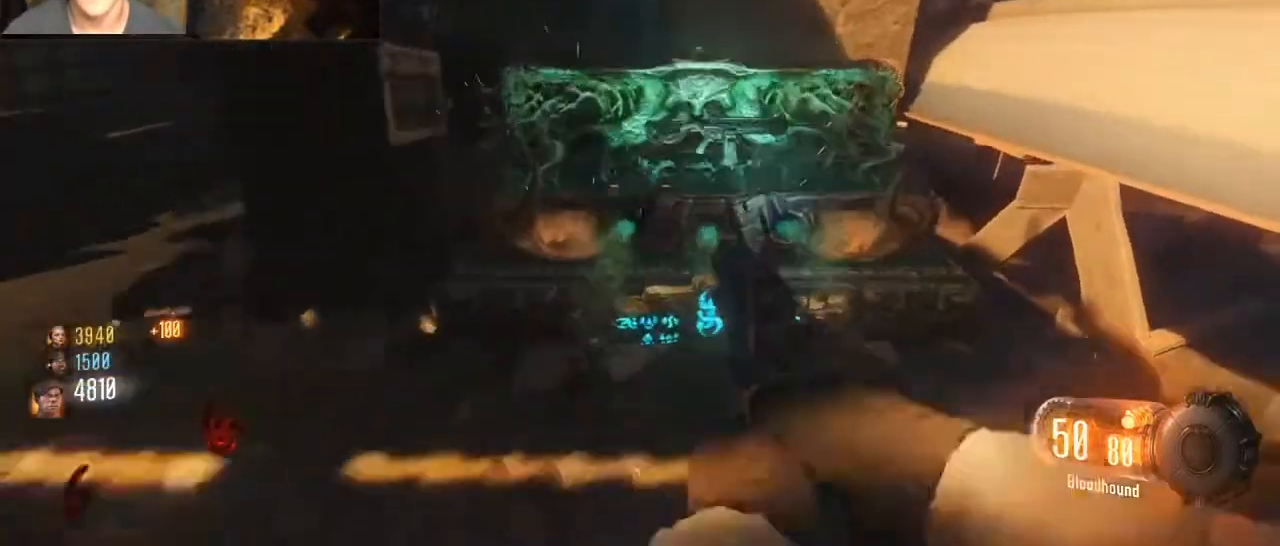
Gameplay with keyboard and mouse; each line is a JSON object with the keys and mouse buttons held at the frame after it. "events" lists presses ("down") and releases ("up") of "1", "2", "3", "4", "5", "a", "alt", "c", "caps_lock", "ctrl", "d", "e", "f", "g", "q", "r", "s", "shift", "space", "t", "tab", "v", "w", "x", "z", "mouse_left", "mouse_wheel" and "mouse_right" between this image and that frame as [ms after this image, input, new state], when the widget could be followed in between. "mouse_left", "mouse_wheel", "mouse_right" = the "left", "wheel", "right" buttons of the "mouse" list. No other keys are recorded. "wheel" means that the mouse wheel is clicked or scrolled. Not read: mouse_move.
{"keys": ["w"], "mouse": [], "events": [[33, "w", "up"], [67, "d", "up"], [133, "a", "down"], [233, "a", "up"], [267, "d", "down"], [400, "d", "up"], [400, "w", "down"]]}
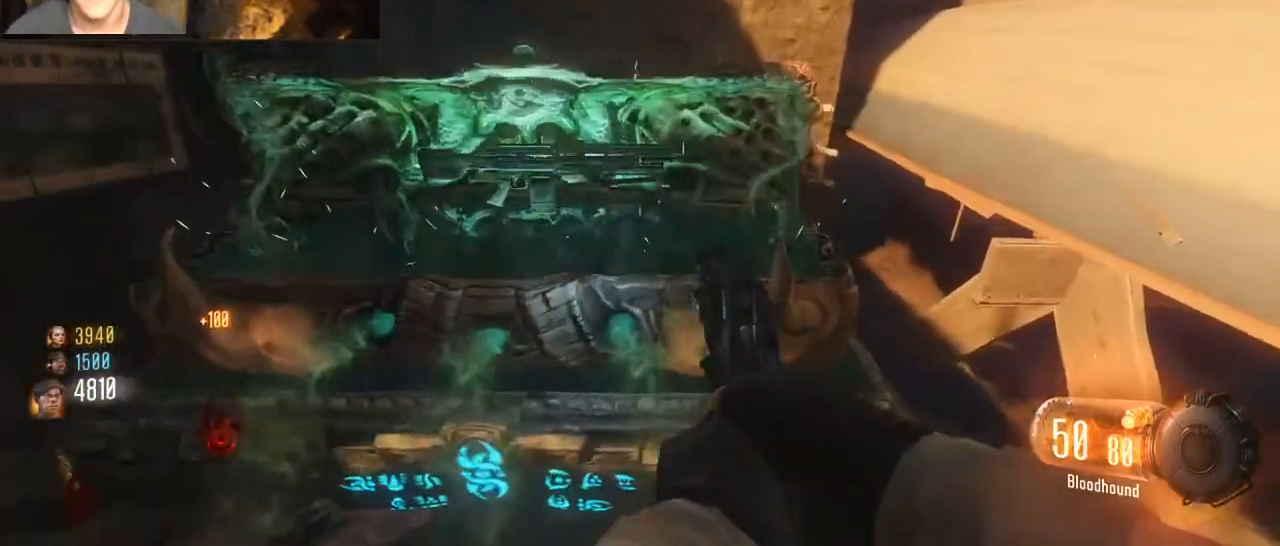
{"keys": [], "mouse": [], "events": [[33, "w", "up"], [133, "a", "down"], [233, "a", "up"]]}
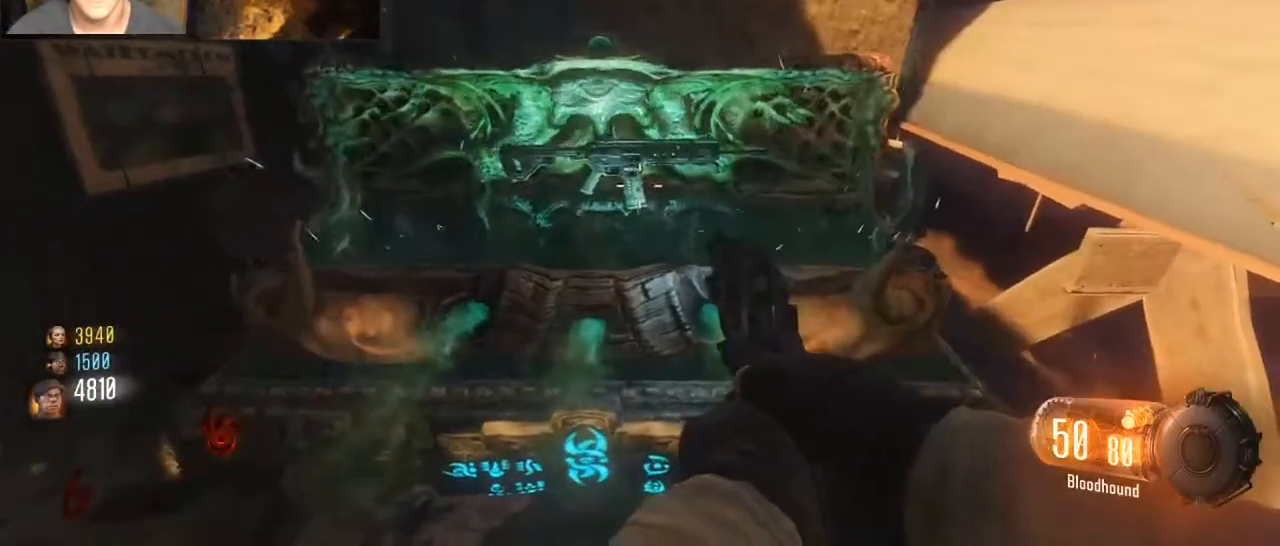
{"keys": [], "mouse": [], "events": [[333, "f", "down"], [500, "f", "up"]]}
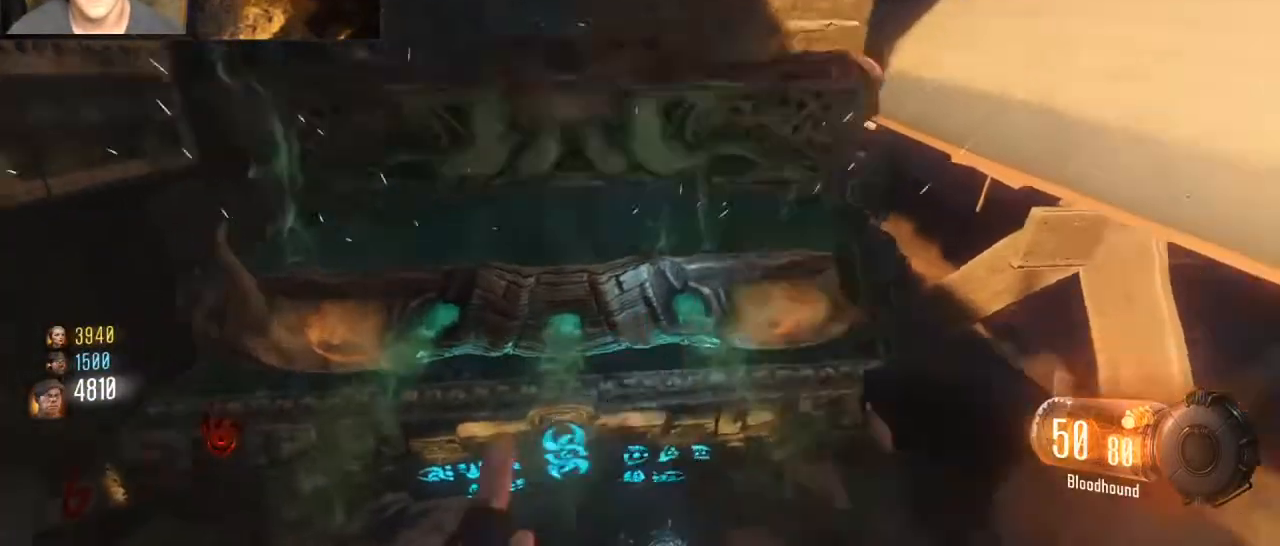
{"keys": ["shift", "w"], "mouse": [], "events": [[133, "d", "down"], [267, "w", "down"], [400, "shift", "down"], [500, "d", "up"]]}
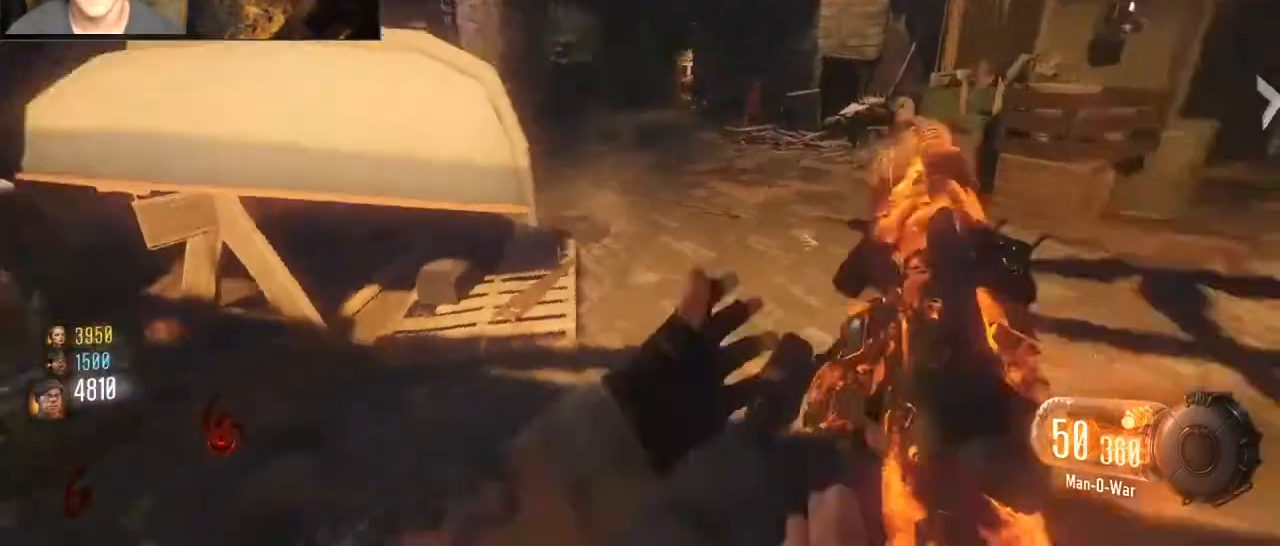
{"keys": ["shift", "w"], "mouse": [], "events": [[233, "d", "down"], [433, "d", "up"]]}
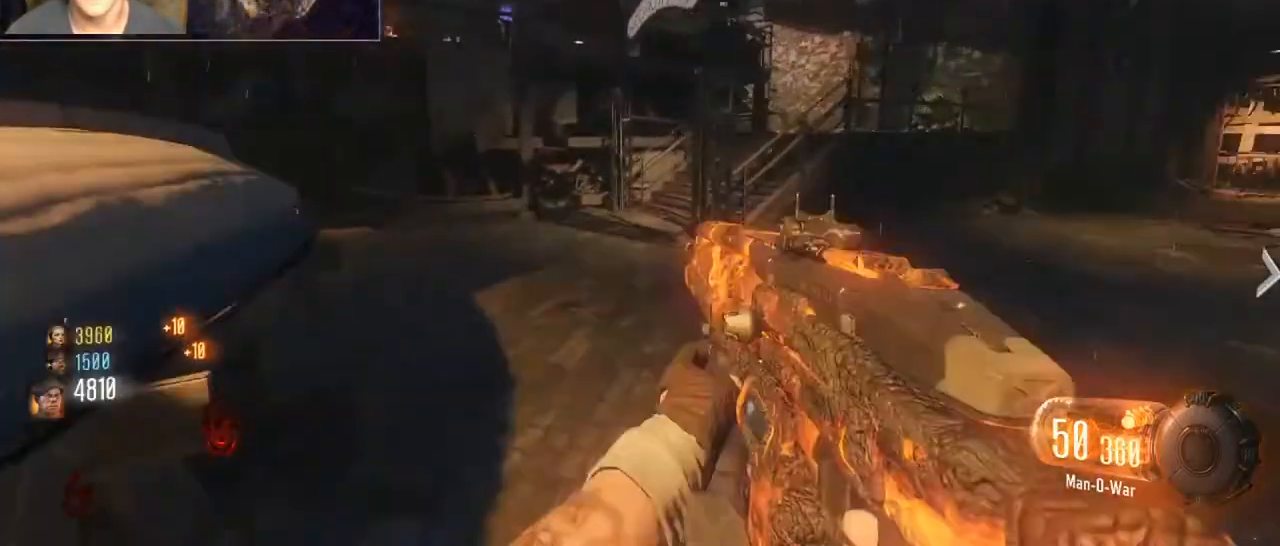
{"keys": ["a", "shift", "w"], "mouse": [], "events": [[67, "mouse_wheel", "down"], [100, "mouse_wheel", "up"], [200, "mouse_wheel", "down"], [300, "a", "down"], [333, "mouse_wheel", "up"]]}
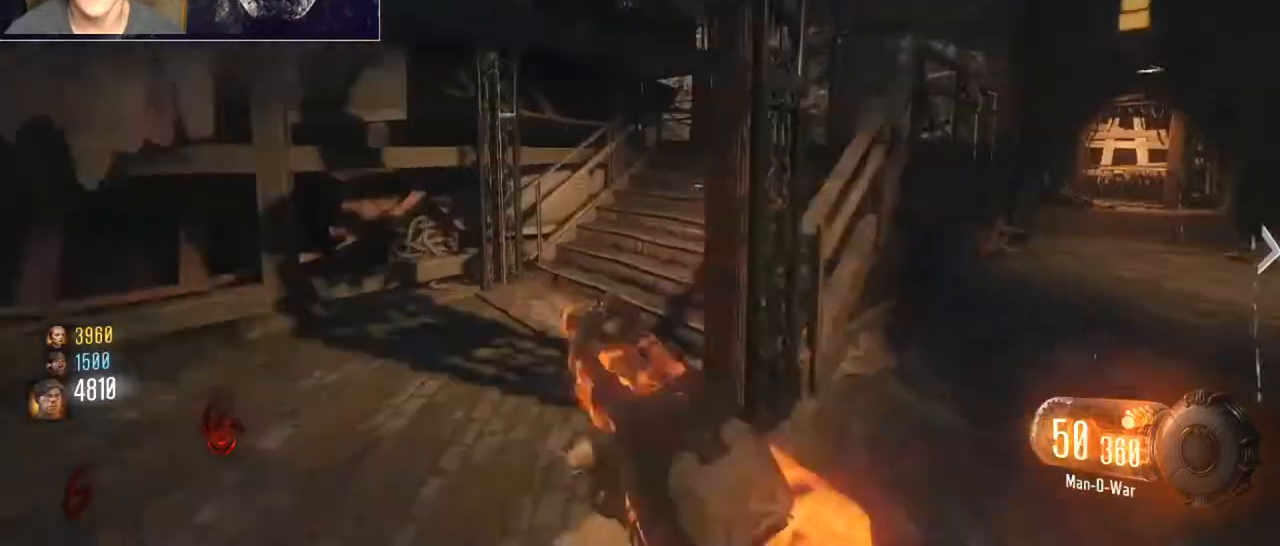
{"keys": ["d", "shift", "w"], "mouse": [], "events": [[67, "a", "up"], [67, "mouse_wheel", "down"], [133, "mouse_wheel", "up"], [233, "mouse_wheel", "down"], [300, "mouse_wheel", "up"], [367, "mouse_wheel", "down"], [400, "mouse_wheel", "up"], [467, "d", "down"]]}
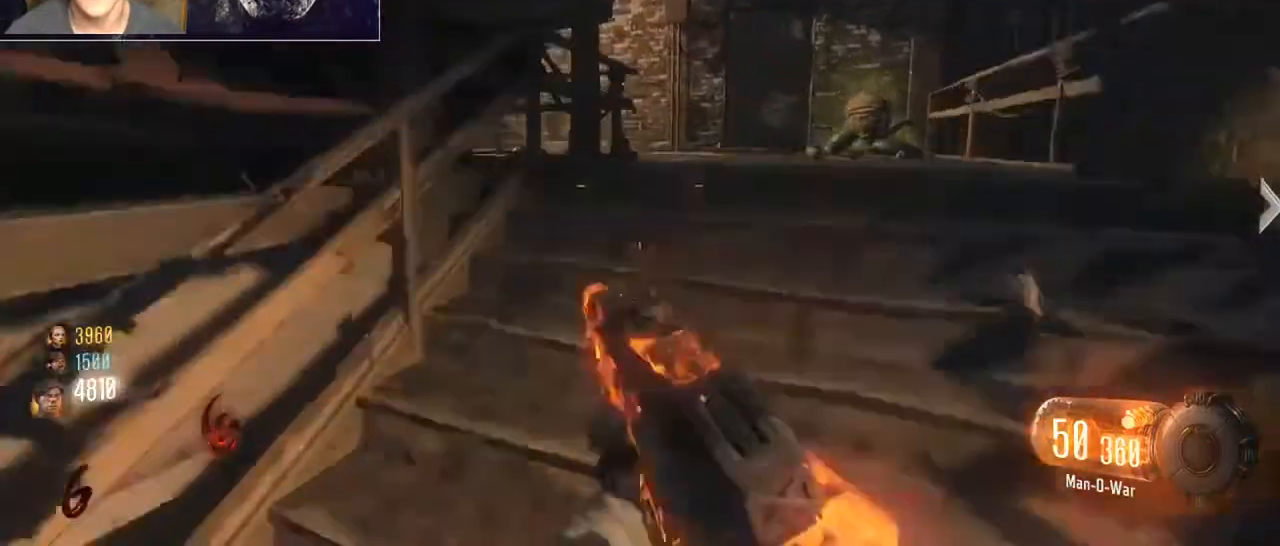
{"keys": ["d", "w"], "mouse": ["wheel"], "events": [[33, "shift", "up"], [500, "mouse_wheel", "down"]]}
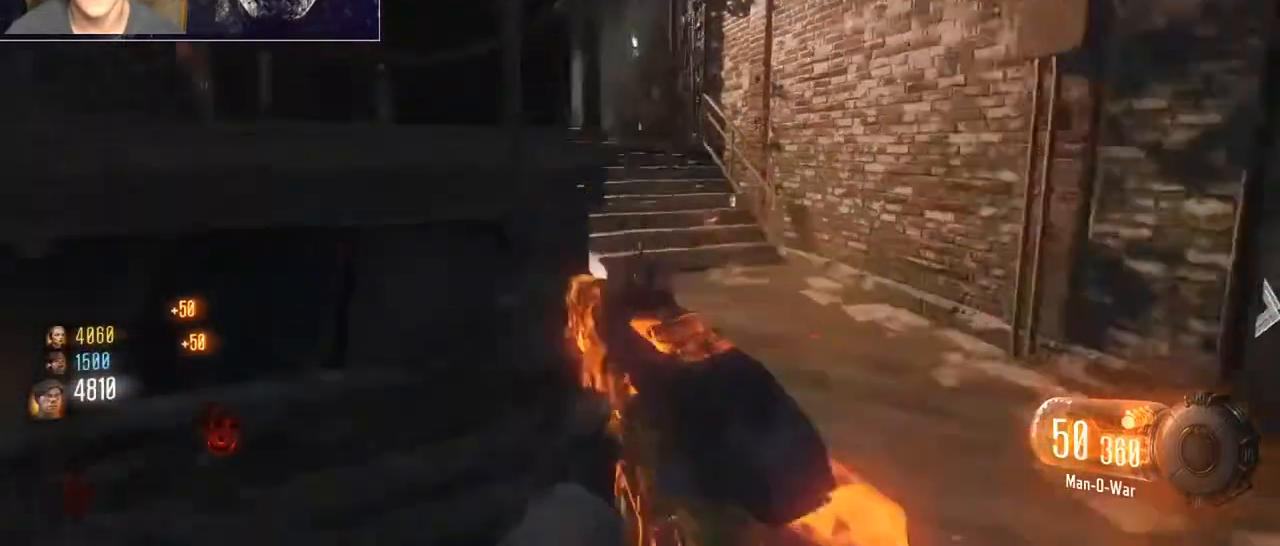
{"keys": ["d", "w"], "mouse": [], "events": [[100, "d", "up"], [100, "mouse_wheel", "up"], [200, "mouse_wheel", "down"], [300, "mouse_wheel", "up"], [500, "d", "down"]]}
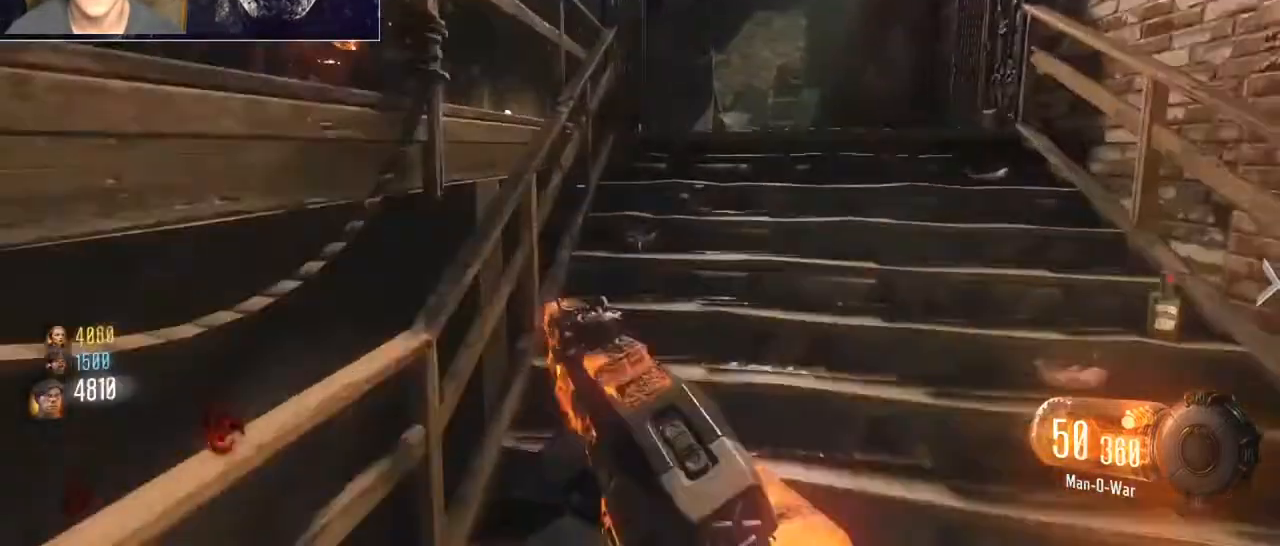
{"keys": ["w"], "mouse": [], "events": [[300, "mouse_wheel", "down"], [367, "d", "up"], [467, "mouse_wheel", "up"]]}
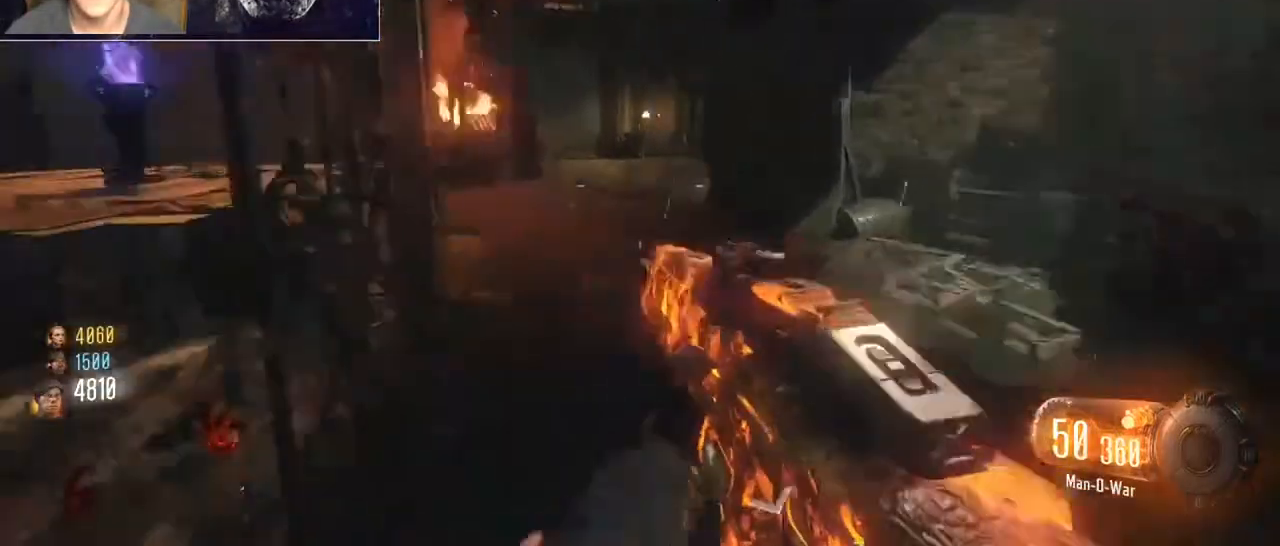
{"keys": ["d", "shift", "space", "w"], "mouse": ["wheel"], "events": [[233, "mouse_wheel", "down"], [233, "shift", "down"], [267, "ctrl", "down"], [267, "mouse_wheel", "up"], [467, "ctrl", "up"], [467, "space", "down"], [500, "d", "down"], [500, "mouse_wheel", "down"]]}
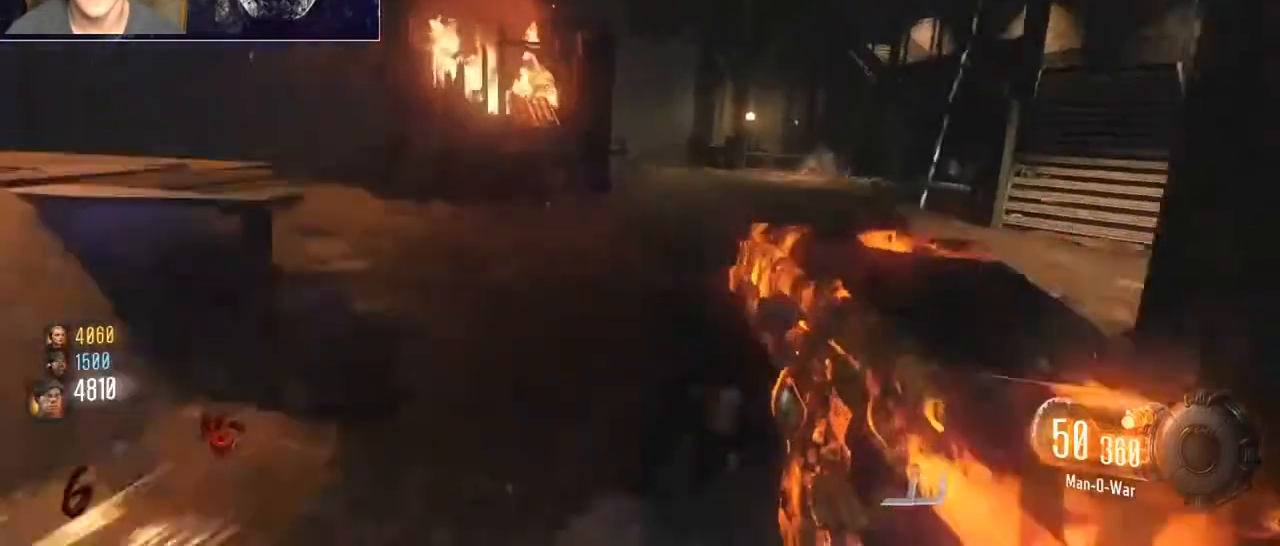
{"keys": ["shift", "w"], "mouse": ["wheel"], "events": [[67, "mouse_wheel", "up"], [100, "shift", "up"], [100, "space", "up"], [200, "mouse_wheel", "down"], [200, "shift", "down"], [267, "ctrl", "down"], [333, "mouse_wheel", "up"], [400, "d", "up"], [433, "ctrl", "up"], [433, "mouse_wheel", "down"]]}
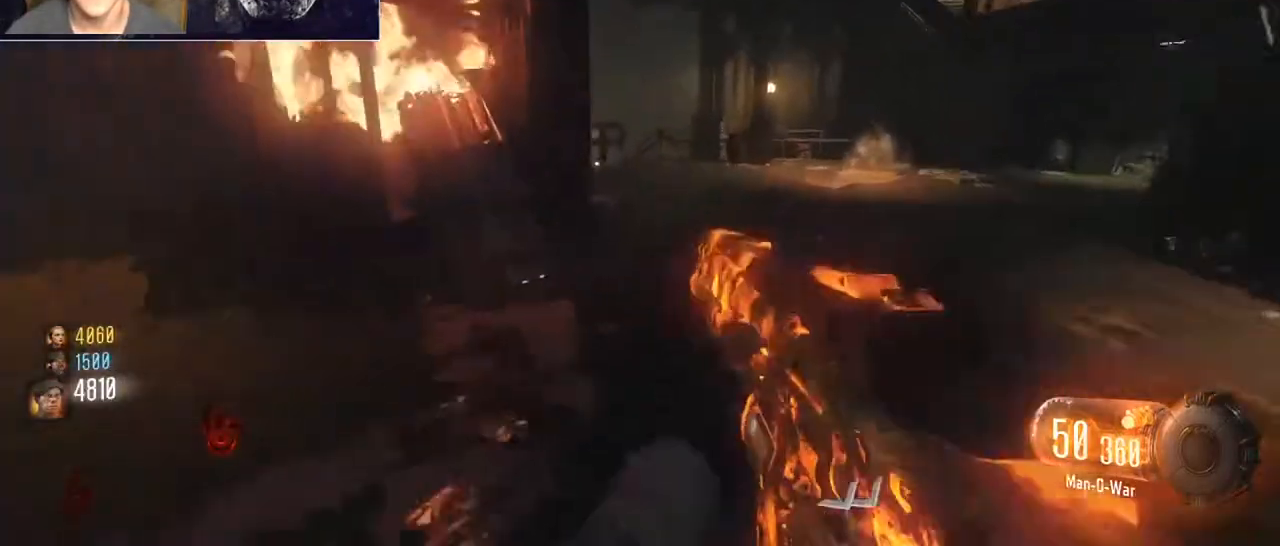
{"keys": ["ctrl", "w"], "mouse": [], "events": [[133, "mouse_wheel", "up"], [167, "shift", "up"], [167, "space", "down"], [267, "mouse_wheel", "down"], [300, "mouse_wheel", "up"], [300, "space", "up"], [500, "ctrl", "down"]]}
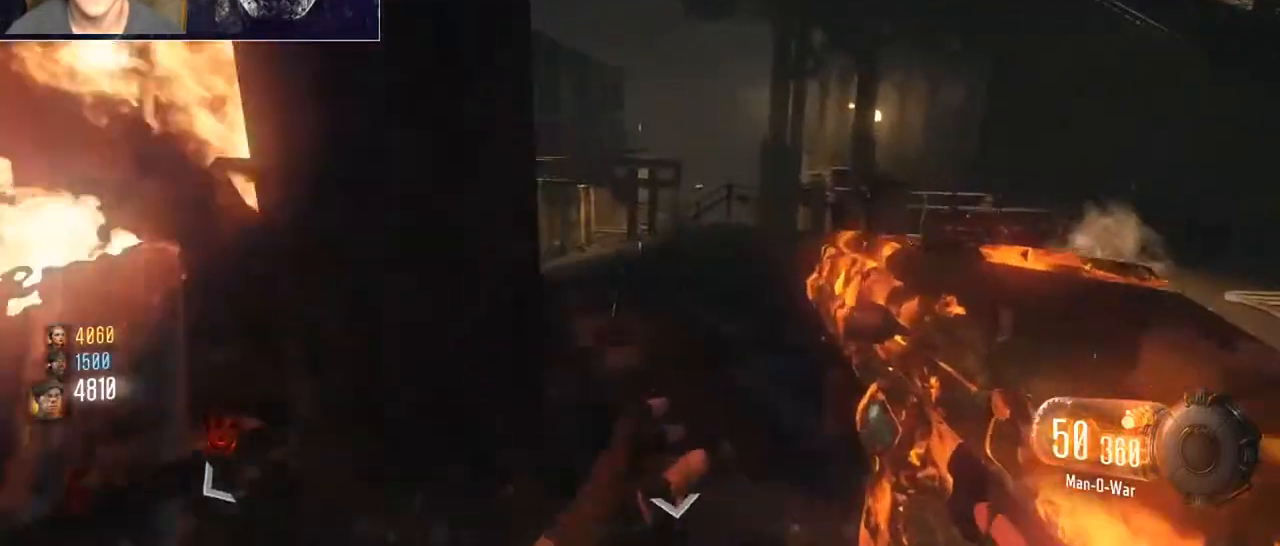
{"keys": ["a", "shift", "w"], "mouse": [], "events": [[33, "mouse_wheel", "down"], [33, "shift", "down"], [200, "mouse_wheel", "up"], [233, "a", "down"], [233, "ctrl", "up"], [267, "mouse_wheel", "down"], [333, "mouse_wheel", "up"], [433, "space", "down"], [500, "space", "up"]]}
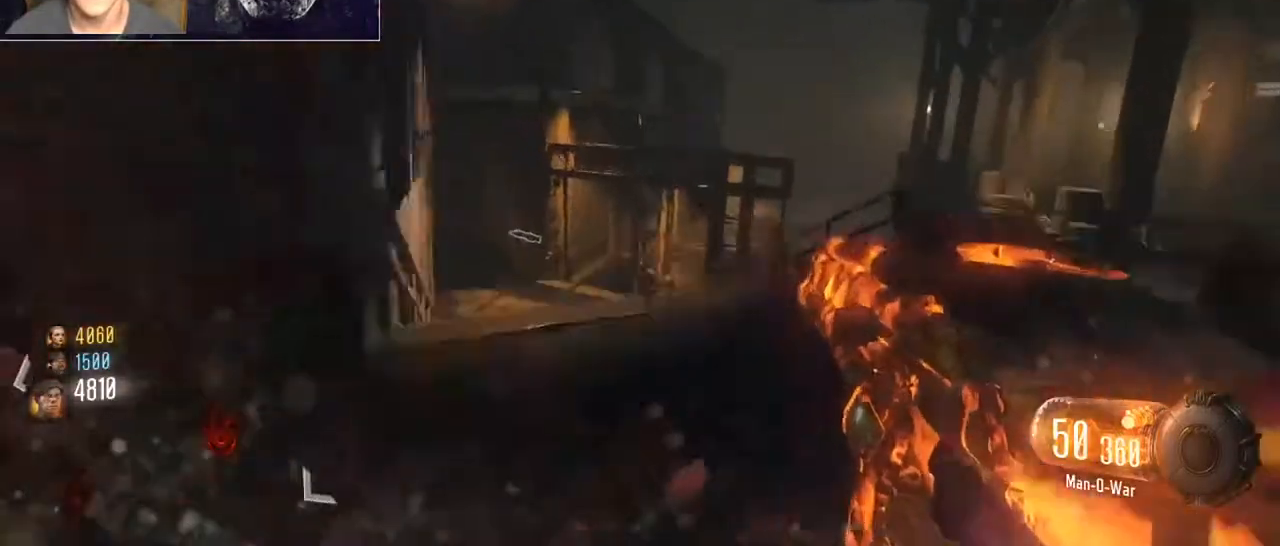
{"keys": ["a", "shift", "w"], "mouse": [], "events": [[167, "ctrl", "down"], [333, "mouse_wheel", "down"], [400, "ctrl", "up"], [400, "mouse_wheel", "up"]]}
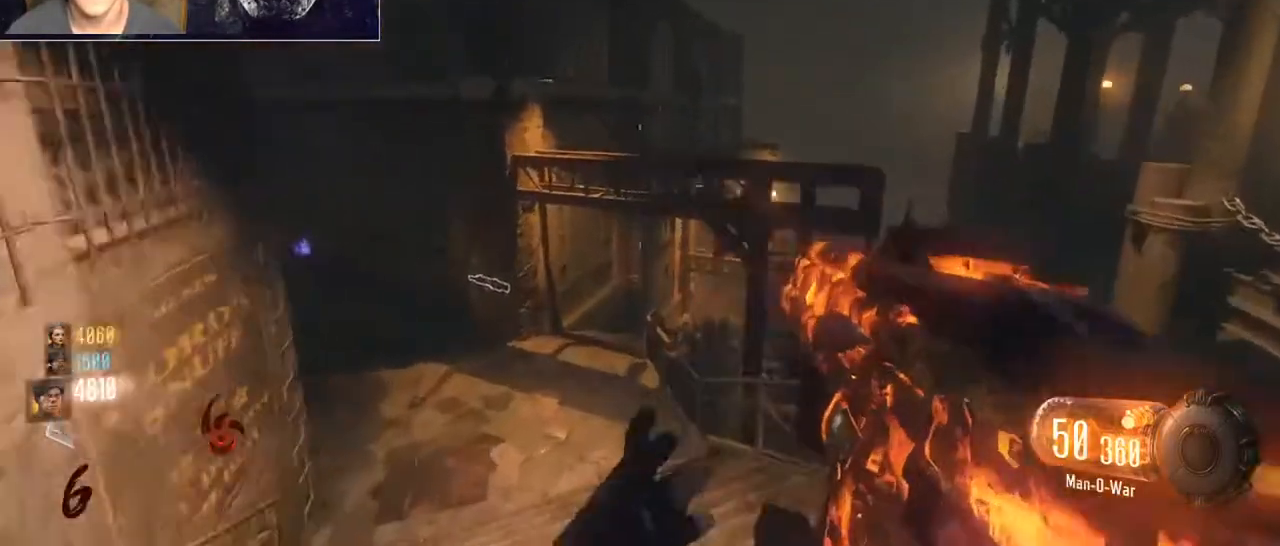
{"keys": ["a", "shift", "w"], "mouse": [], "events": [[400, "mouse_wheel", "down"], [467, "mouse_wheel", "up"]]}
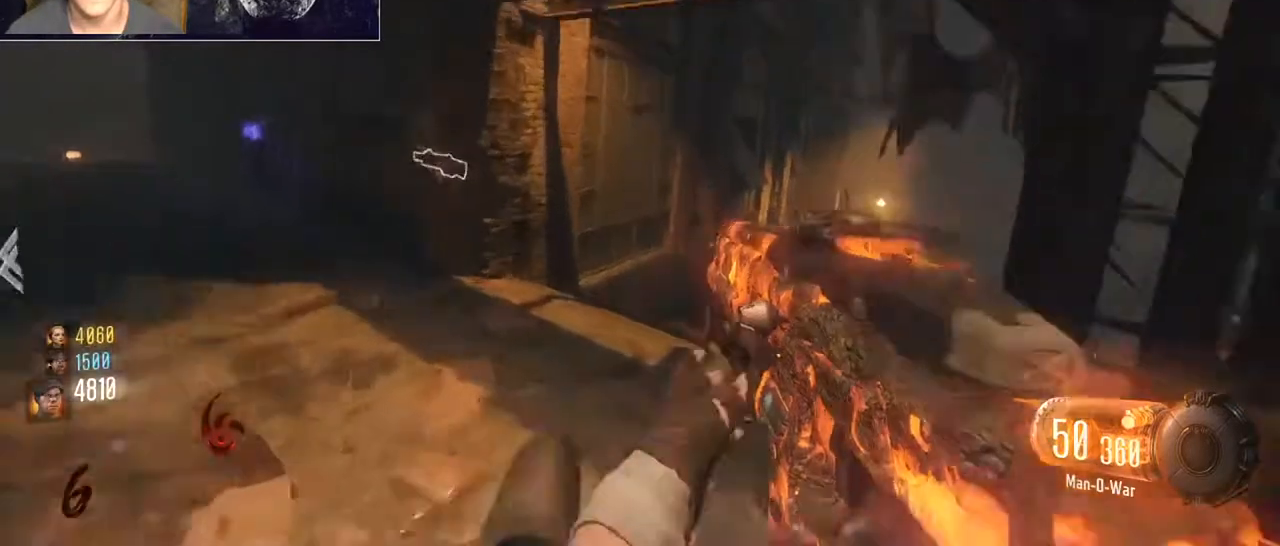
{"keys": ["shift", "w"], "mouse": [], "events": [[33, "mouse_wheel", "down"], [100, "mouse_wheel", "up"], [233, "shift", "up"], [367, "a", "up"], [500, "shift", "down"]]}
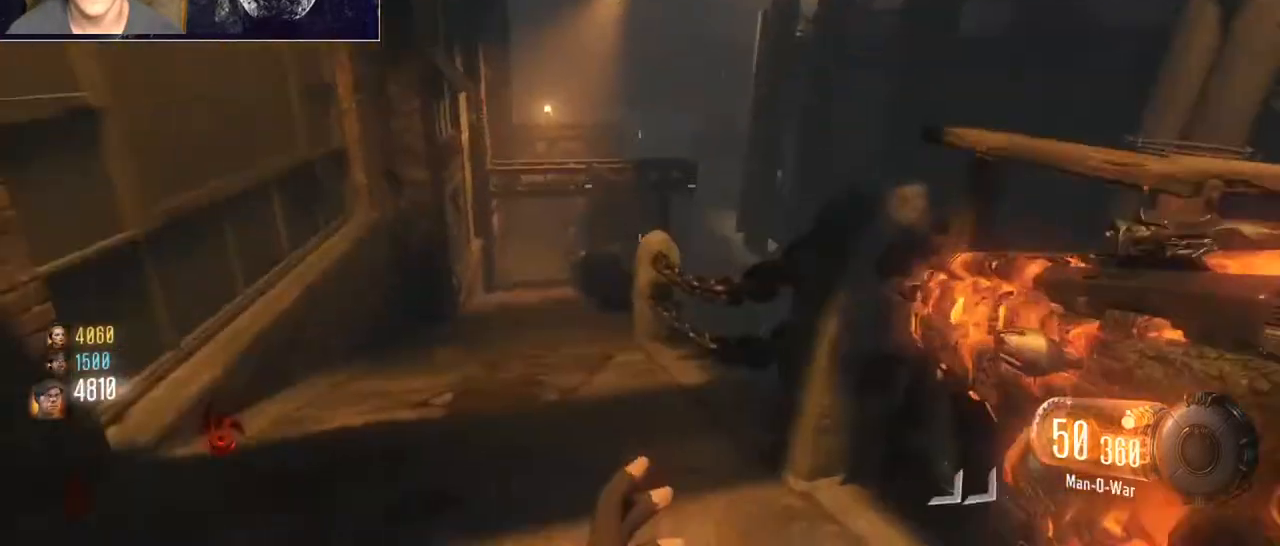
{"keys": ["w"], "mouse": [], "events": [[333, "shift", "up"]]}
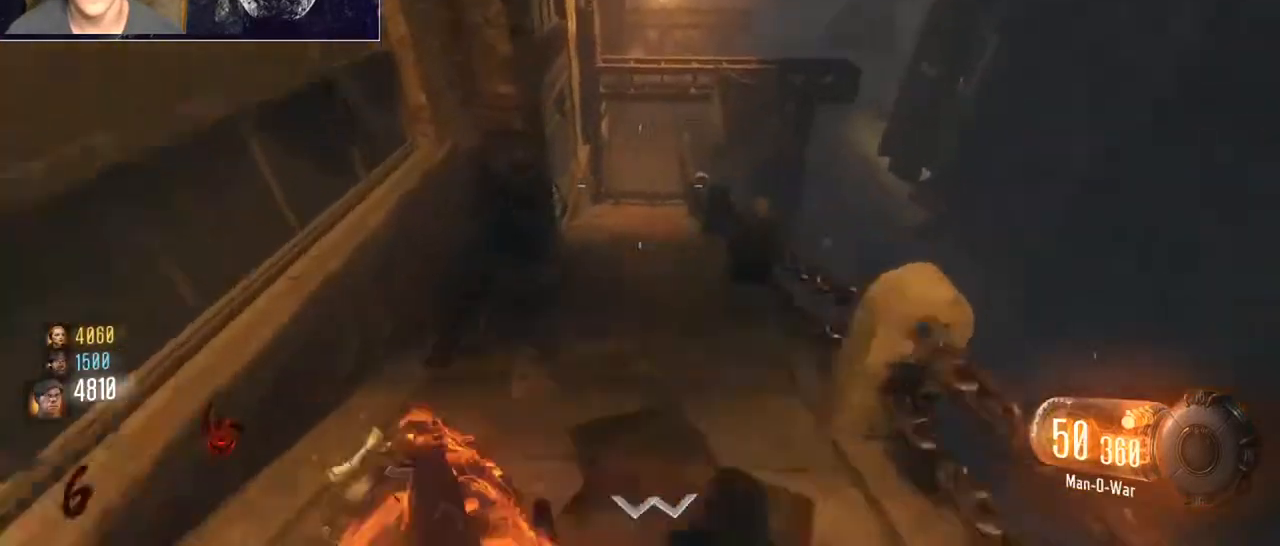
{"keys": ["shift", "w"], "mouse": [], "events": [[33, "shift", "down"], [300, "ctrl", "down"], [500, "ctrl", "up"]]}
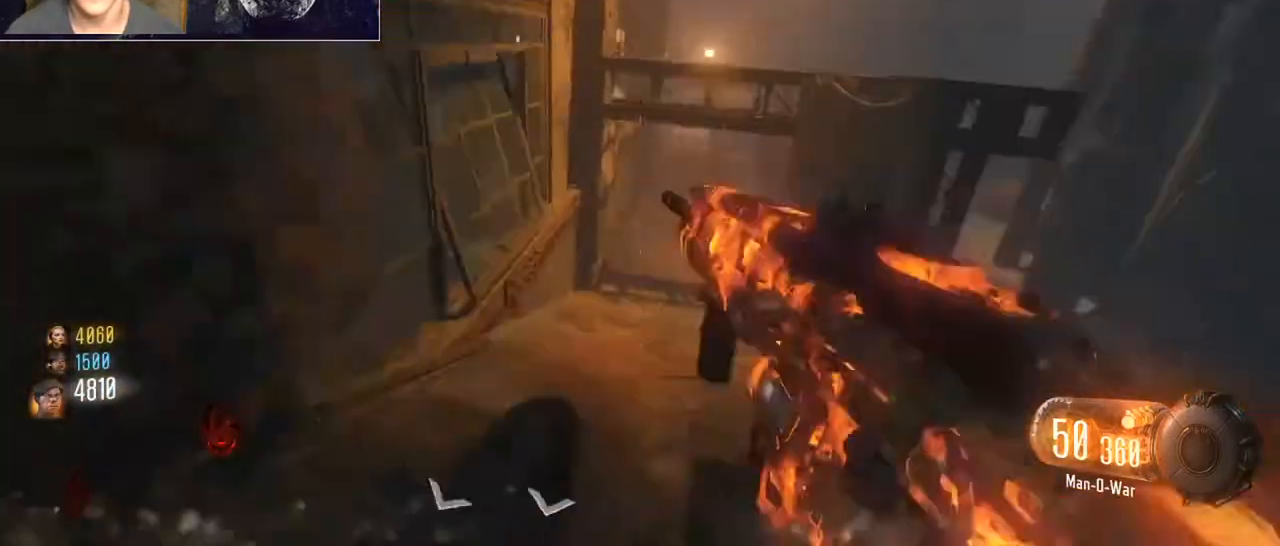
{"keys": ["tab", "w"], "mouse": [], "events": [[200, "shift", "up"], [367, "tab", "down"]]}
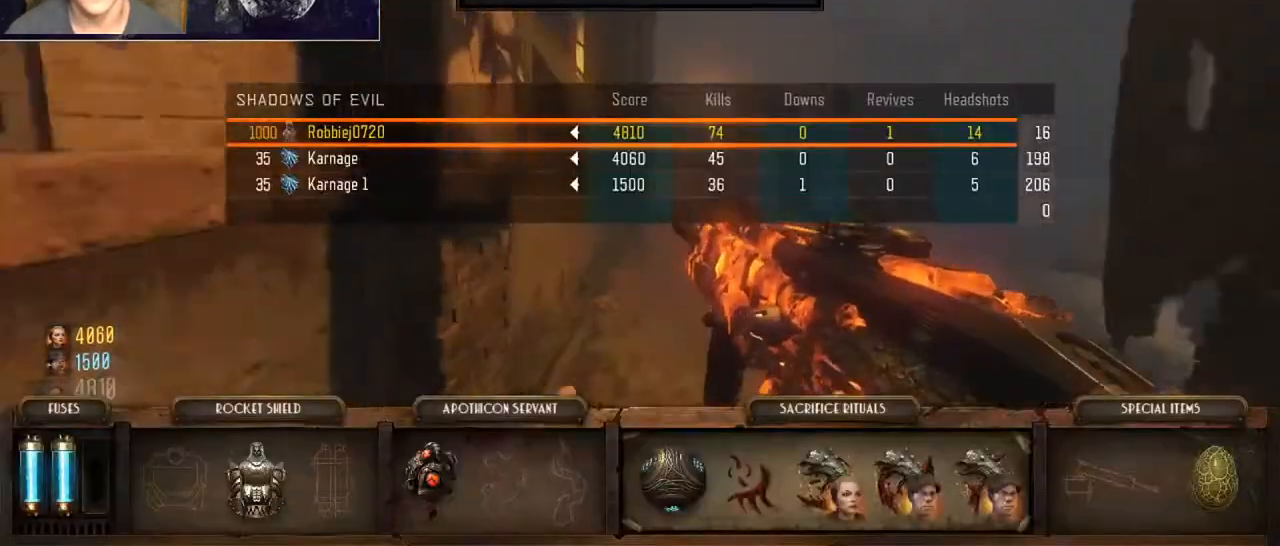
{"keys": ["space", "tab", "w"], "mouse": [], "events": [[500, "space", "down"]]}
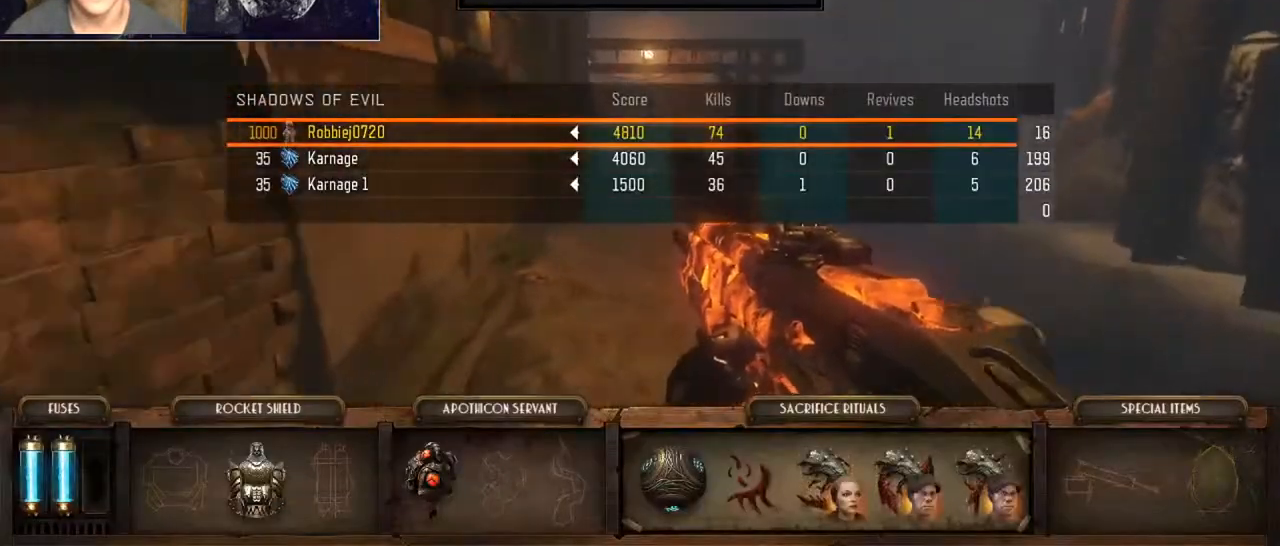
{"keys": ["w"], "mouse": [], "events": [[133, "space", "up"], [500, "tab", "up"]]}
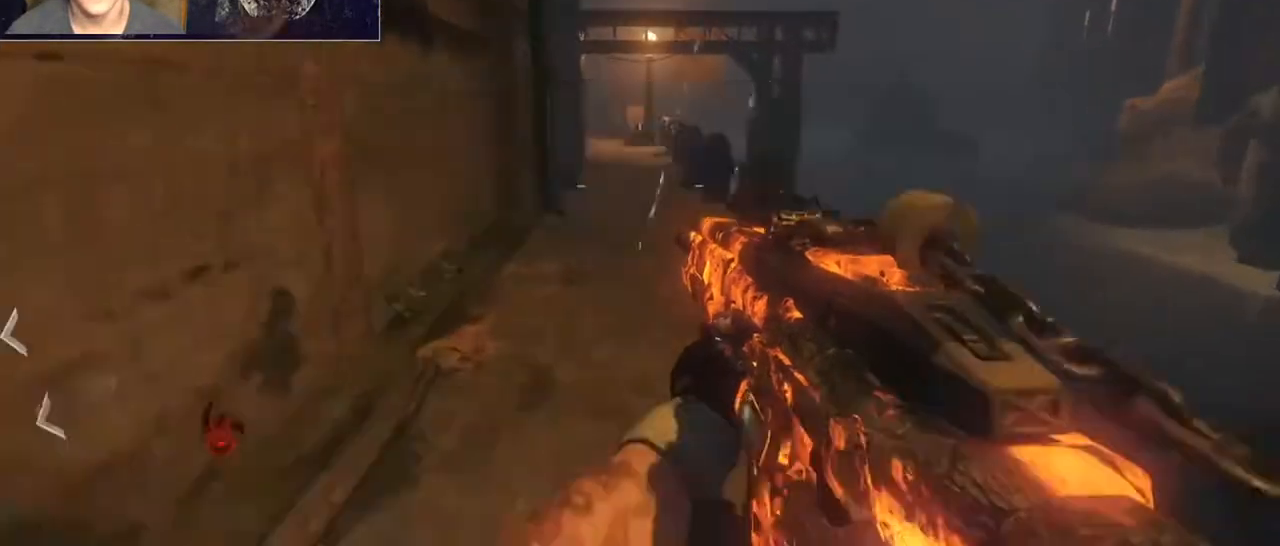
{"keys": ["ctrl", "shift", "w"], "mouse": [], "events": [[133, "shift", "down"], [467, "ctrl", "down"]]}
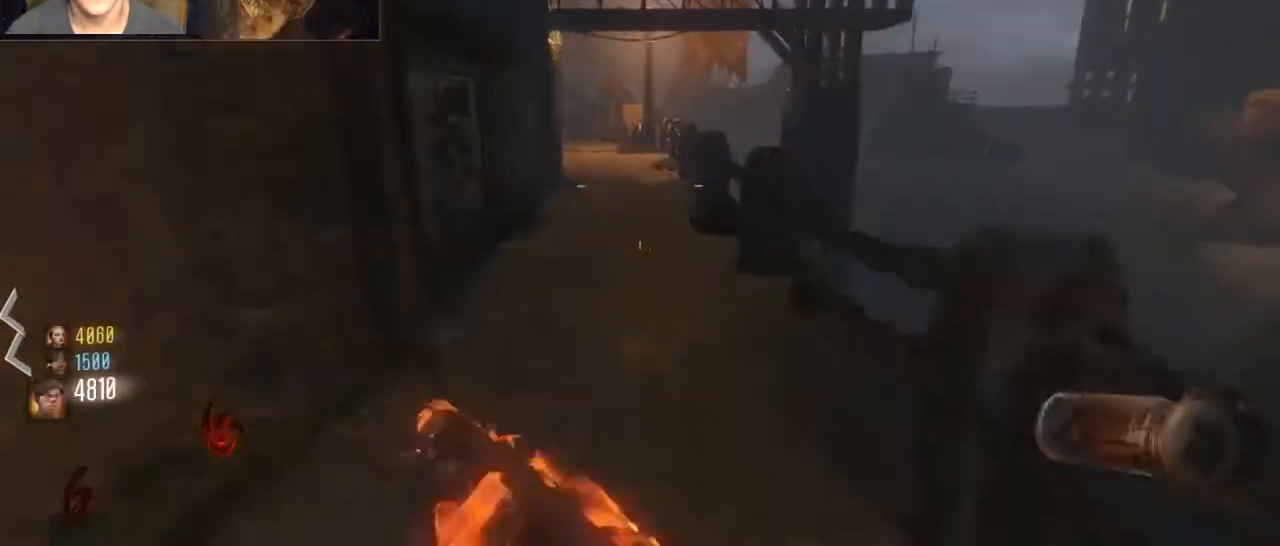
{"keys": ["ctrl", "shift", "w"], "mouse": [], "events": [[167, "ctrl", "up"], [167, "space", "down"], [333, "space", "up"], [433, "ctrl", "down"]]}
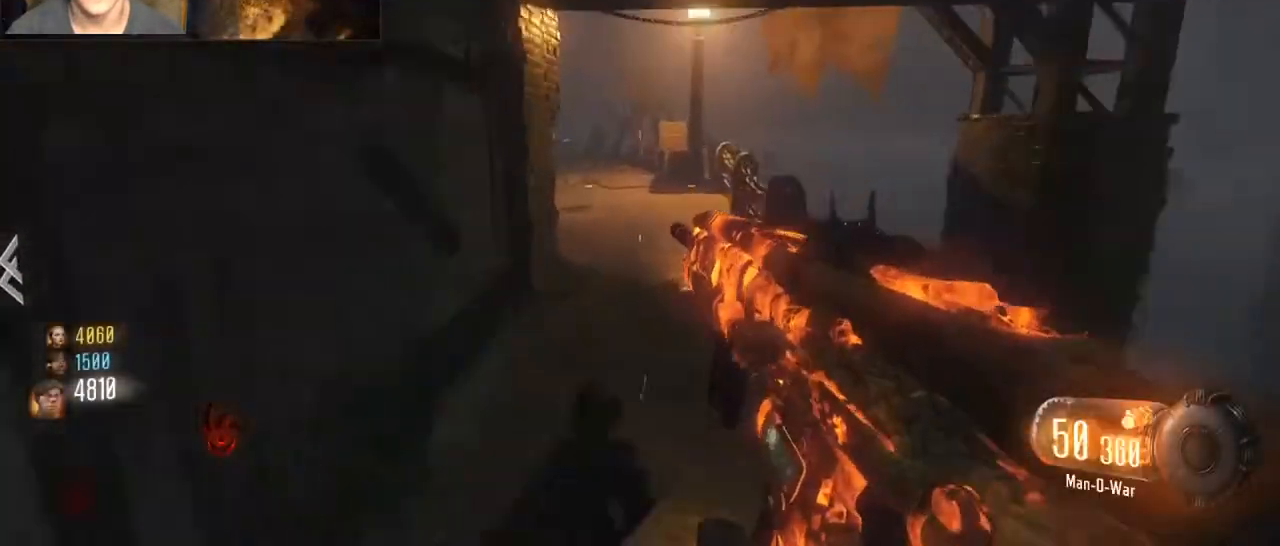
{"keys": ["a", "shift", "w"], "mouse": [], "events": [[167, "ctrl", "up"], [267, "space", "down"], [367, "a", "down"], [400, "space", "up"]]}
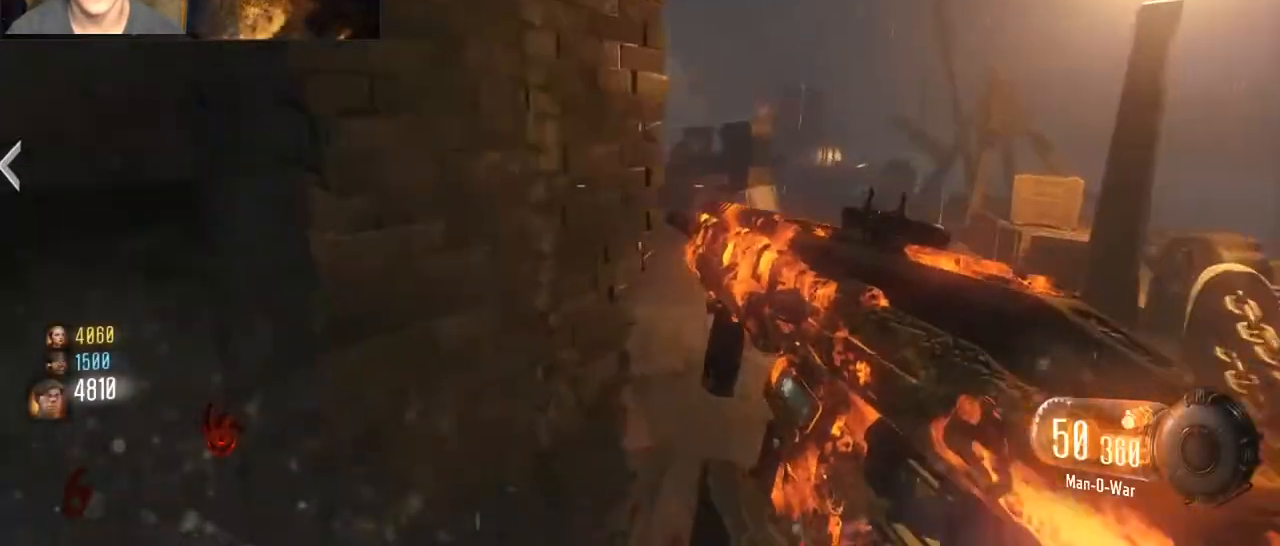
{"keys": ["a", "w"], "mouse": ["right"], "events": [[33, "ctrl", "down"], [267, "ctrl", "up"], [433, "mouse_right", "down"], [467, "shift", "up"]]}
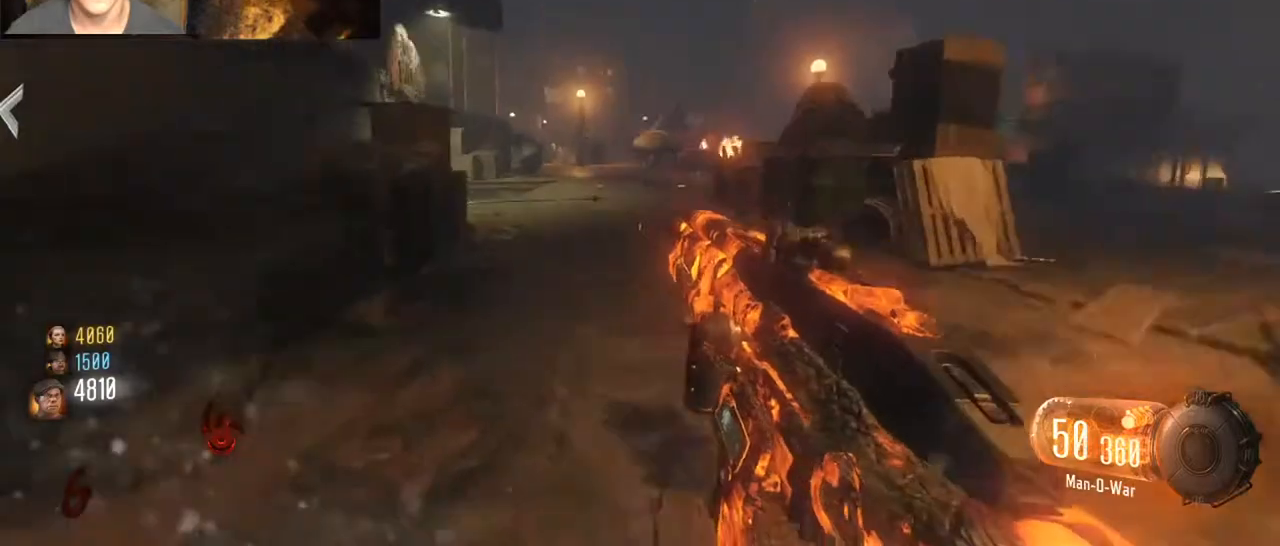
{"keys": ["d", "shift", "w"], "mouse": [], "events": [[67, "mouse_right", "up"], [100, "shift", "down"], [233, "a", "up"], [400, "d", "down"]]}
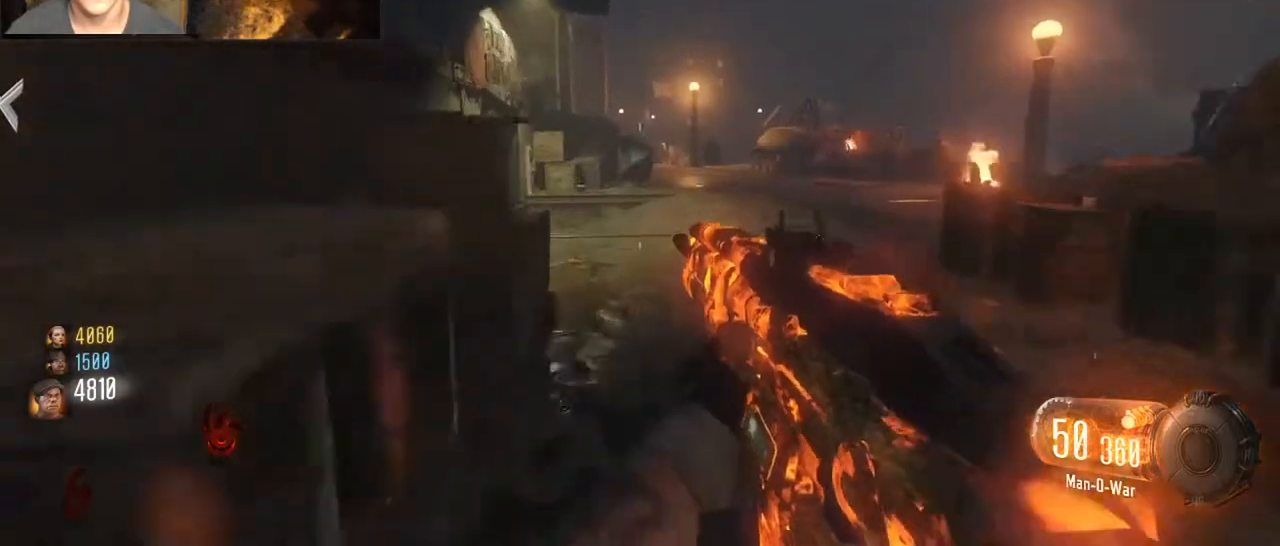
{"keys": ["d", "shift", "w"], "mouse": [], "events": [[33, "shift", "up"], [67, "shift", "down"], [167, "d", "up"], [400, "d", "down"]]}
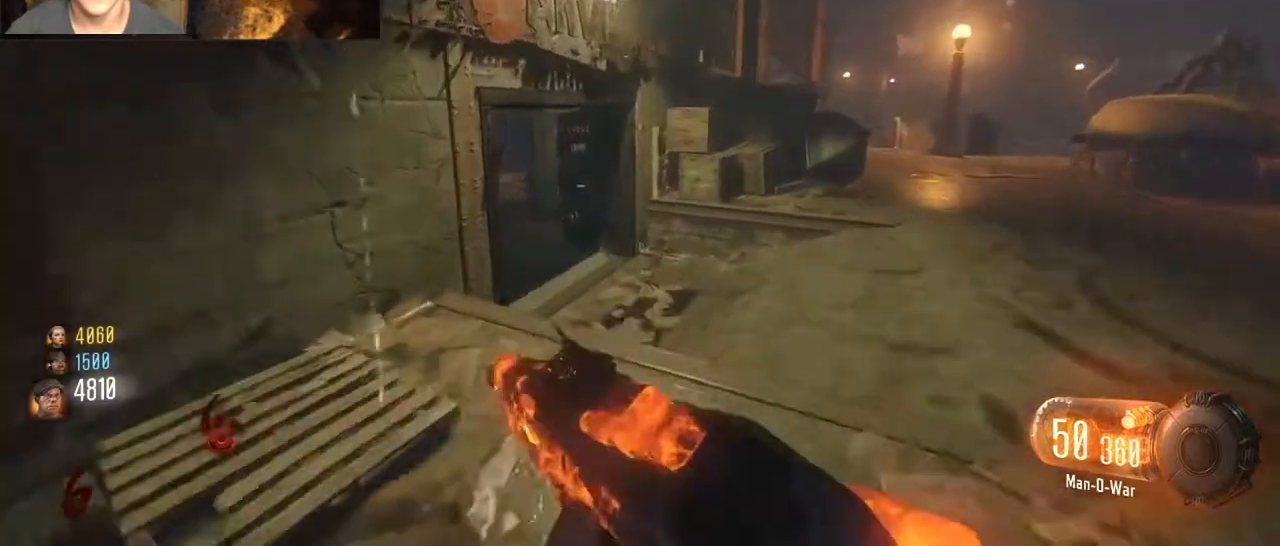
{"keys": ["w"], "mouse": [], "events": [[100, "d", "up"], [233, "mouse_wheel", "down"], [267, "mouse_wheel", "up"], [367, "shift", "up"], [433, "mouse_wheel", "down"], [500, "mouse_wheel", "up"]]}
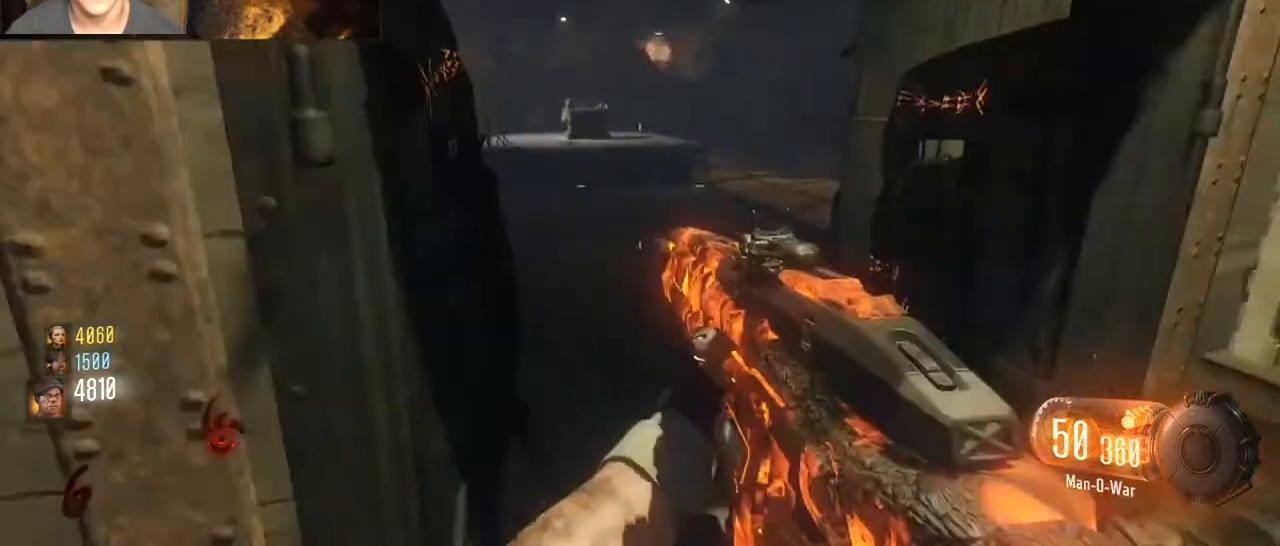
{"keys": ["w"], "mouse": [], "events": []}